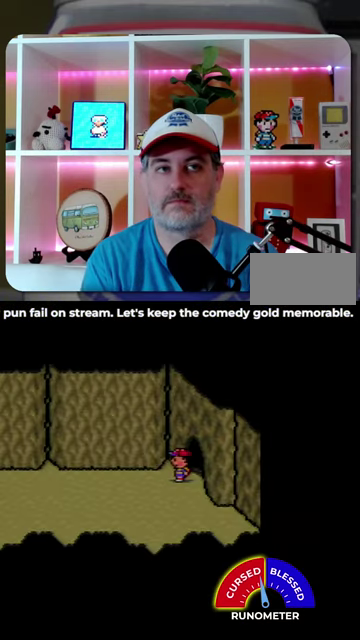
Gameplay with a controller (Nintendo layout); each line is a JSON object with the inputs held at the frame after it. "events" lists button and stick changes between this image and that frame as [ms after this image, input, new state], when the widget could be followed in between. Not read: L1 L3 R1 R3.
{"buttons": [], "events": []}
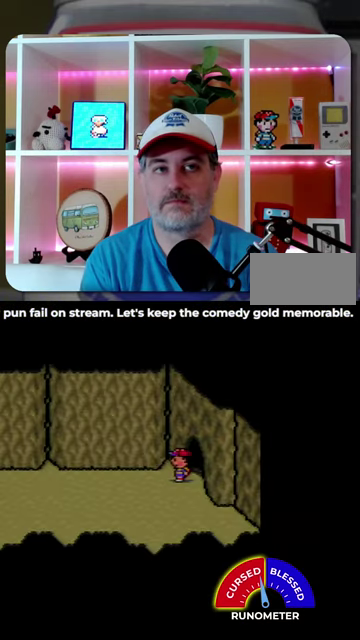
{"buttons": [], "events": [[67, "DPAD_RIGHT", "down"], [200, "DPAD_RIGHT", "up"]]}
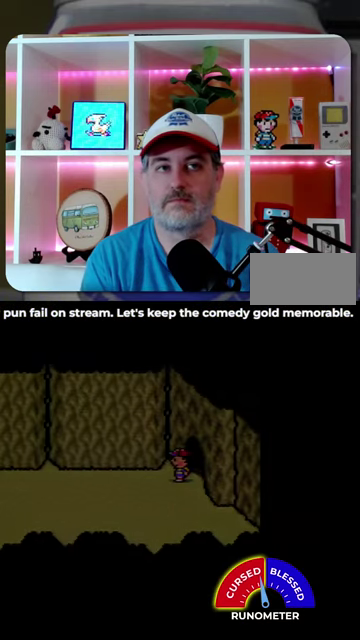
{"buttons": [], "events": []}
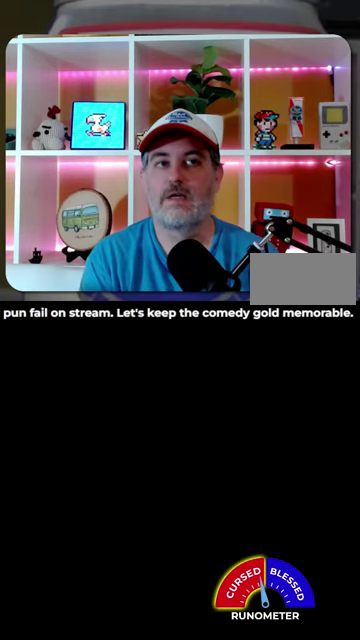
{"buttons": [], "events": []}
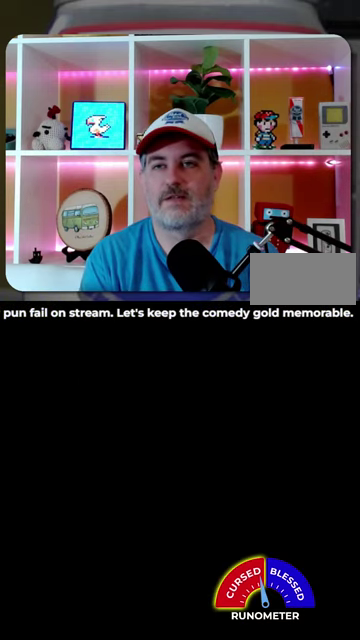
{"buttons": [], "events": []}
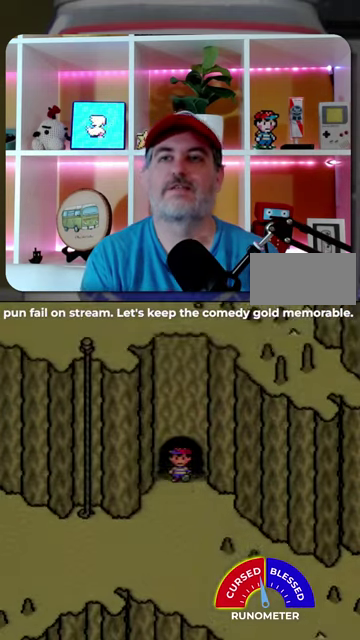
{"buttons": ["DPAD_DOWN"], "events": [[233, "DPAD_DOWN", "down"]]}
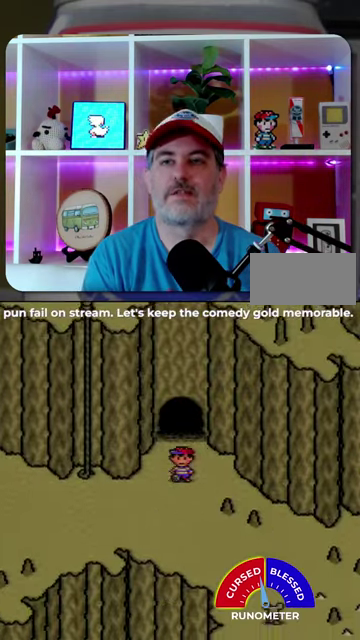
{"buttons": ["DPAD_LEFT"], "events": [[200, "DPAD_LEFT", "down"], [267, "DPAD_DOWN", "up"]]}
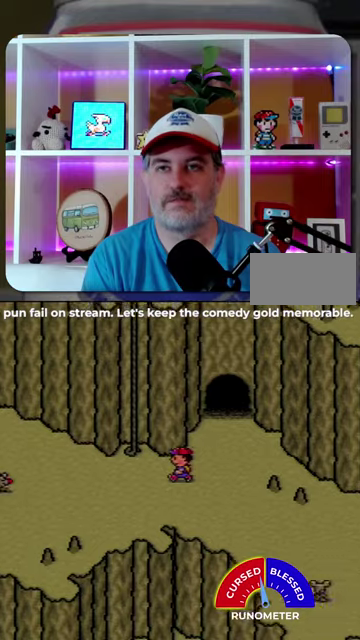
{"buttons": ["DPAD_UP", "DPAD_LEFT"], "events": [[333, "DPAD_UP", "down"]]}
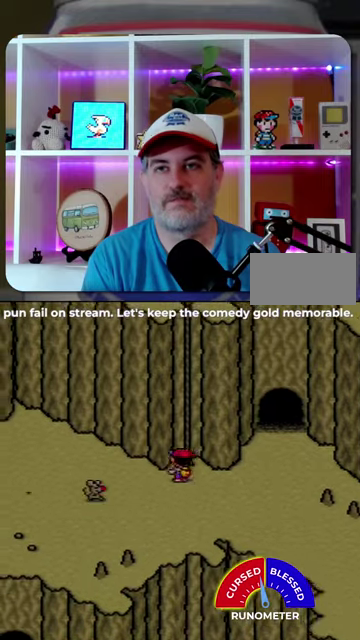
{"buttons": ["DPAD_UP"], "events": [[67, "DPAD_LEFT", "up"]]}
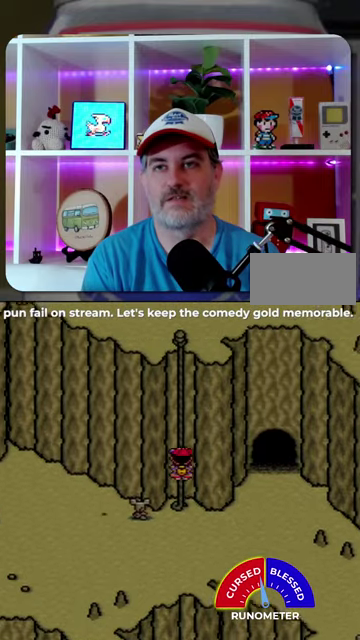
{"buttons": ["DPAD_UP"], "events": []}
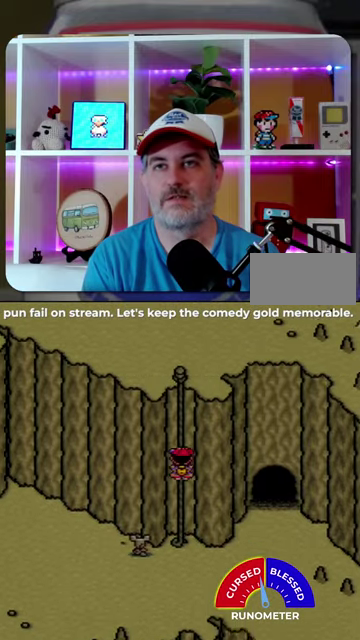
{"buttons": ["DPAD_UP"], "events": []}
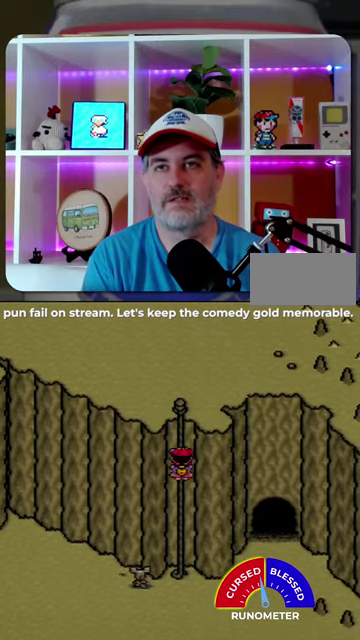
{"buttons": ["DPAD_UP"], "events": []}
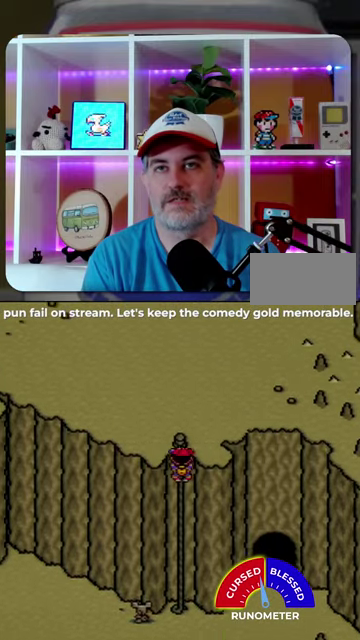
{"buttons": ["DPAD_UP"], "events": [[333, "DPAD_UP", "up"], [500, "DPAD_UP", "down"]]}
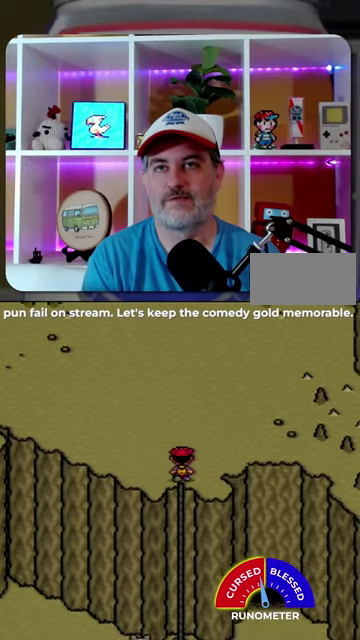
{"buttons": ["DPAD_UP", "DPAD_RIGHT"], "events": [[200, "DPAD_RIGHT", "down"]]}
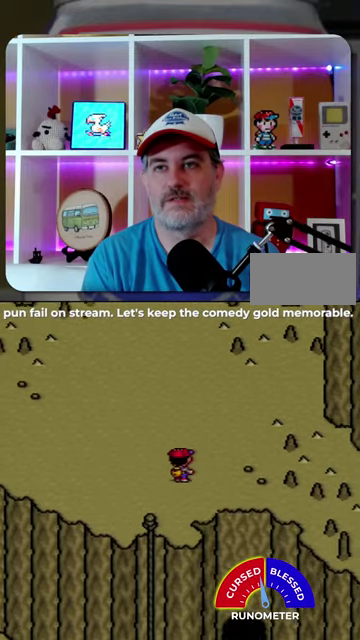
{"buttons": ["DPAD_DOWN", "DPAD_RIGHT"], "events": [[167, "DPAD_UP", "up"], [333, "DPAD_DOWN", "down"]]}
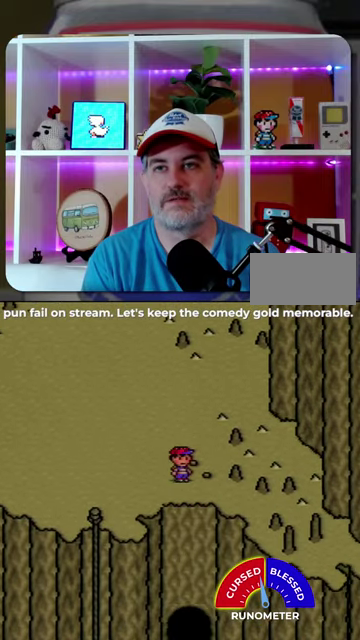
{"buttons": ["DPAD_RIGHT"], "events": [[233, "DPAD_DOWN", "up"]]}
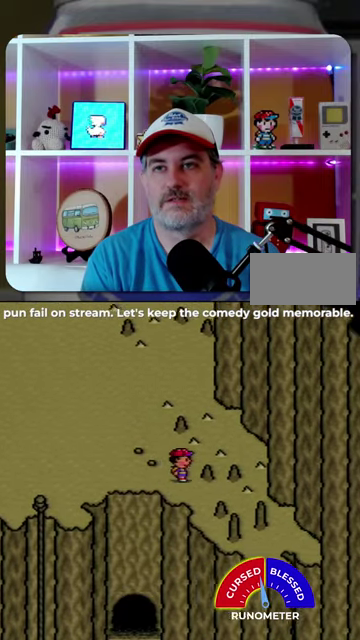
{"buttons": ["DPAD_RIGHT"], "events": []}
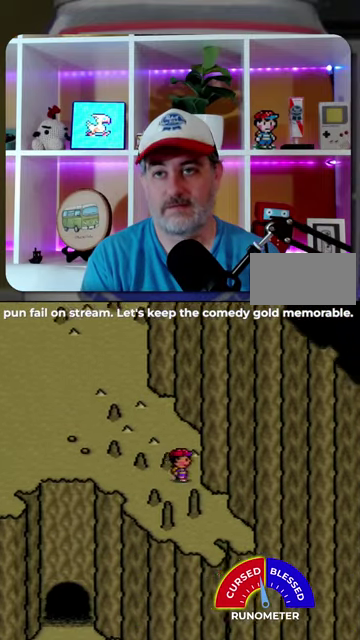
{"buttons": ["DPAD_LEFT"], "events": [[233, "DPAD_RIGHT", "up"], [300, "DPAD_LEFT", "down"]]}
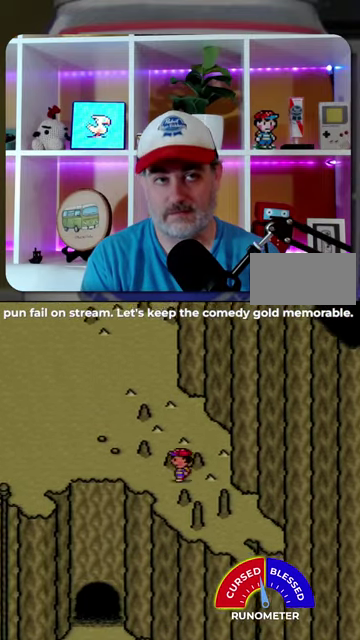
{"buttons": ["DPAD_LEFT"], "events": []}
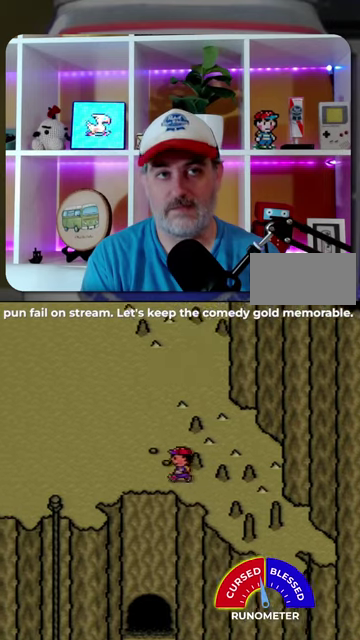
{"buttons": ["DPAD_LEFT"], "events": [[167, "DPAD_LEFT", "up"], [500, "DPAD_LEFT", "down"]]}
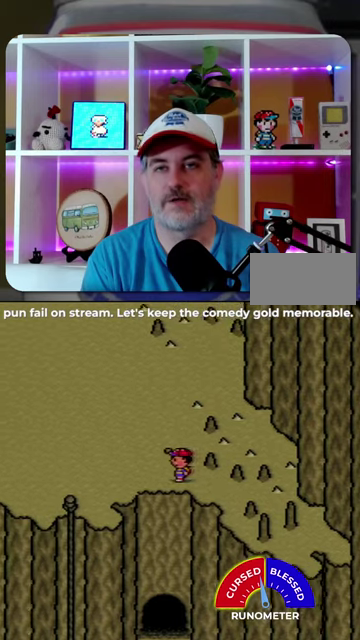
{"buttons": ["DPAD_LEFT"], "events": []}
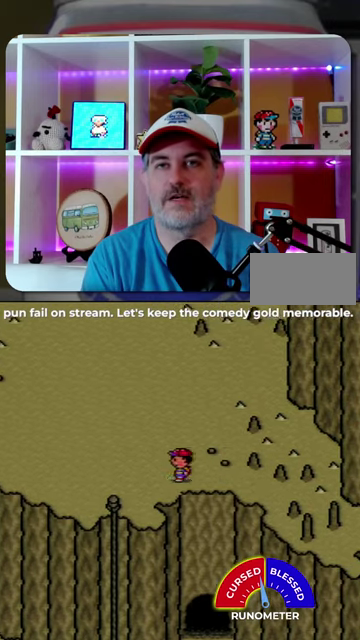
{"buttons": ["DPAD_LEFT"], "events": []}
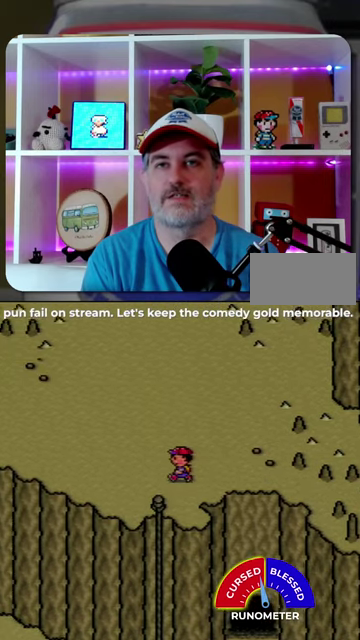
{"buttons": ["DPAD_LEFT"], "events": []}
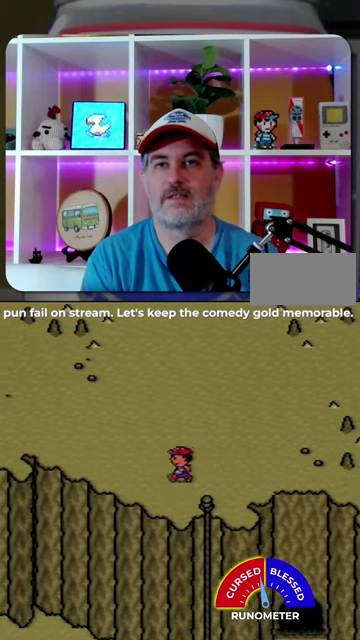
{"buttons": ["DPAD_RIGHT"], "events": [[233, "DPAD_LEFT", "up"], [400, "DPAD_RIGHT", "down"]]}
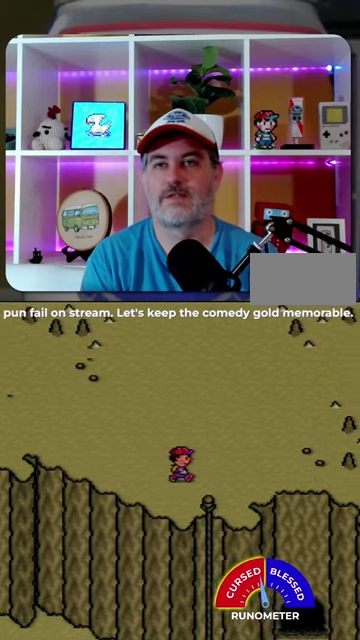
{"buttons": ["DPAD_RIGHT"], "events": []}
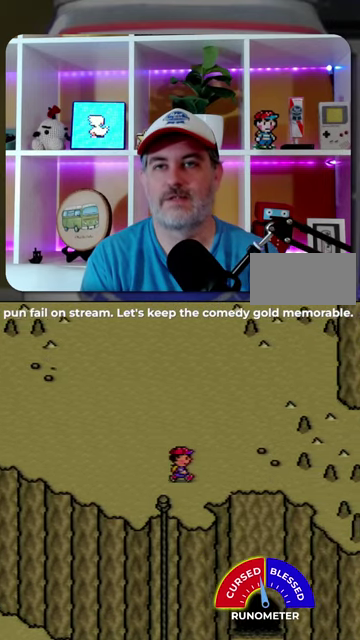
{"buttons": ["DPAD_RIGHT"], "events": []}
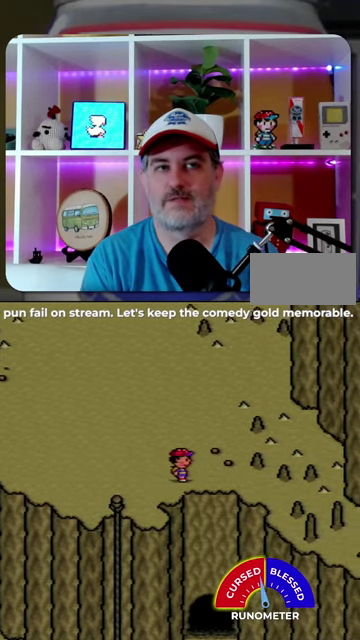
{"buttons": ["DPAD_RIGHT"], "events": []}
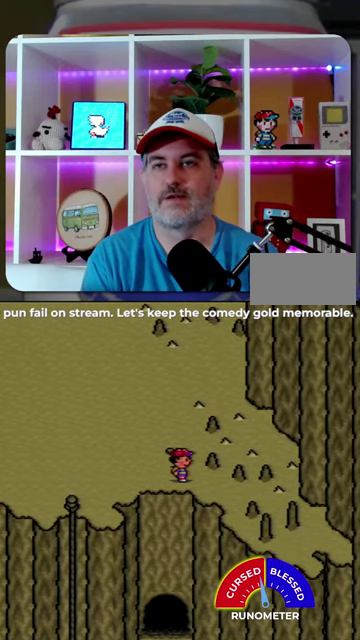
{"buttons": ["DPAD_RIGHT"], "events": []}
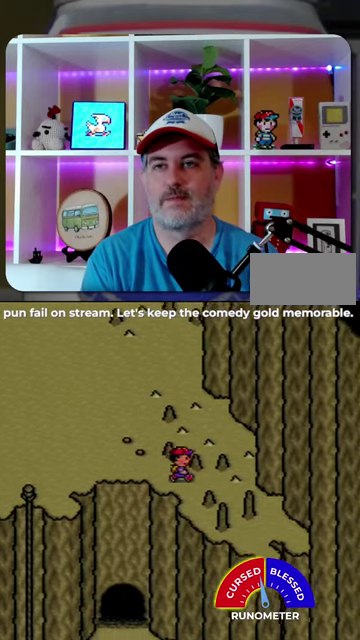
{"buttons": ["DPAD_RIGHT"], "events": []}
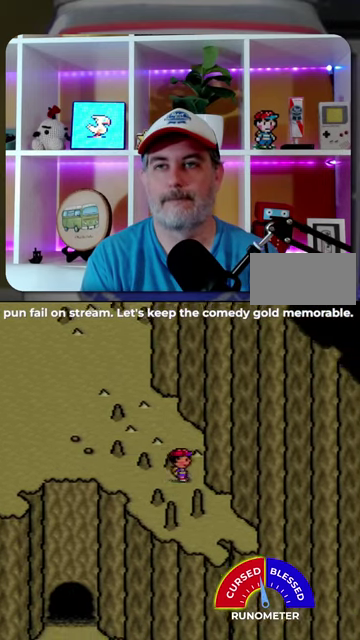
{"buttons": ["DPAD_LEFT"], "events": [[200, "DPAD_RIGHT", "up"], [267, "DPAD_LEFT", "down"]]}